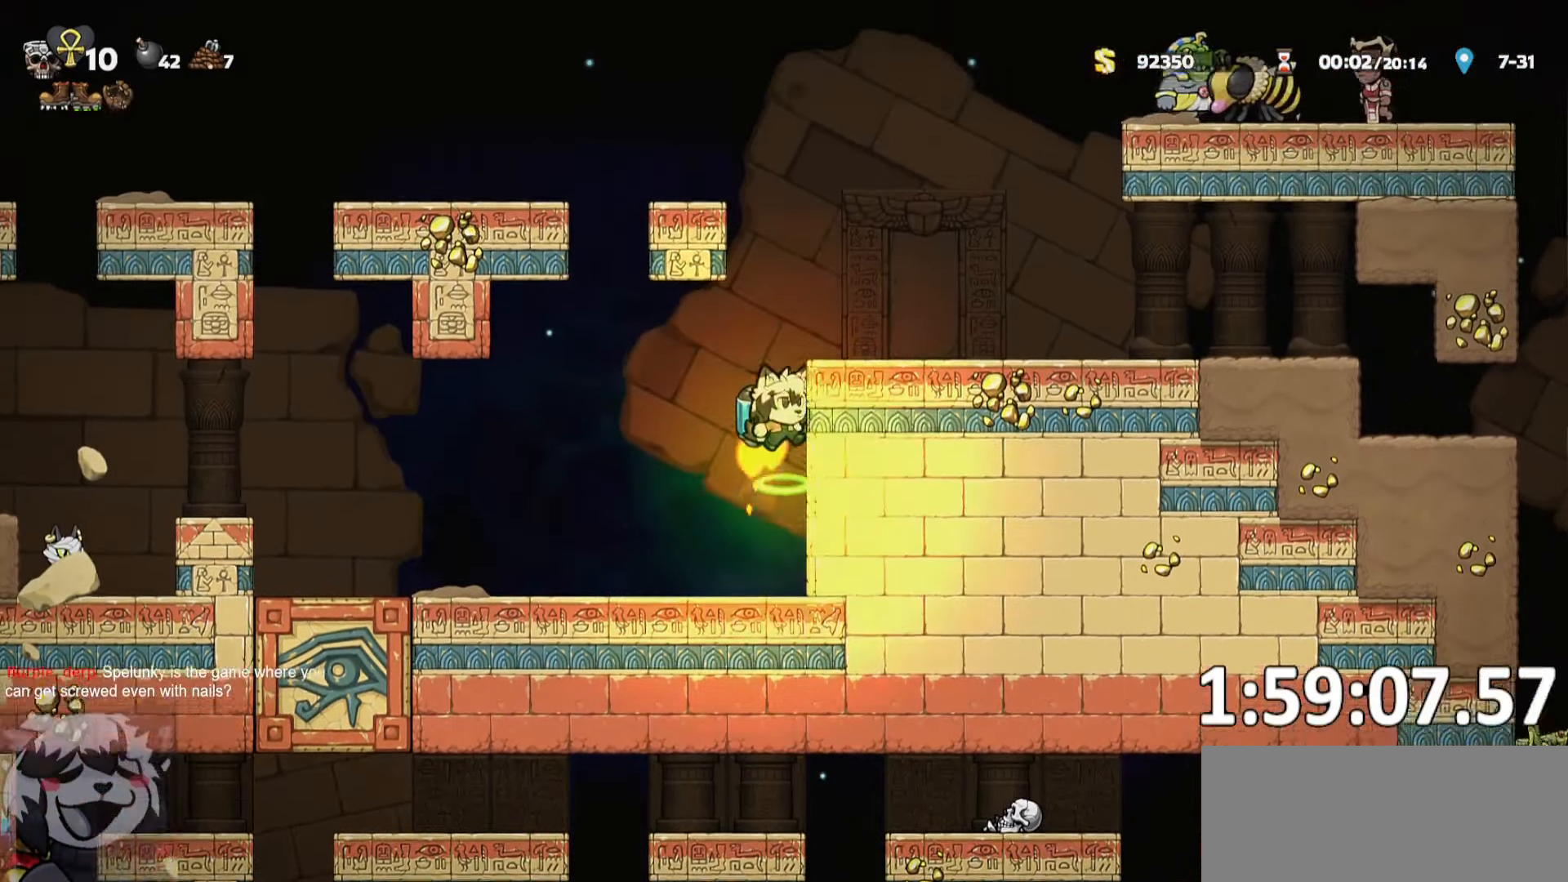
Gameplay with keyboard; each line is a JSON object with the keys held at the frame after it. "events" lists presses ("down") and releases ("up") of "a", "bomb", "d", "escape", "o", "ptt", "rope", "run", "s", "w" and "whip" between this image and that frame as [ms after this image, input, new state], when the widget could be followed in between. No other keys are recorded. Mouse input is not recorded. Key names are as the overlay labels them; some are game actions (e.g. jump) rather than physical keys. Not read: jump.
{"keys": ["d", "ptt", "run"], "events": [[50, "run", "down"]]}
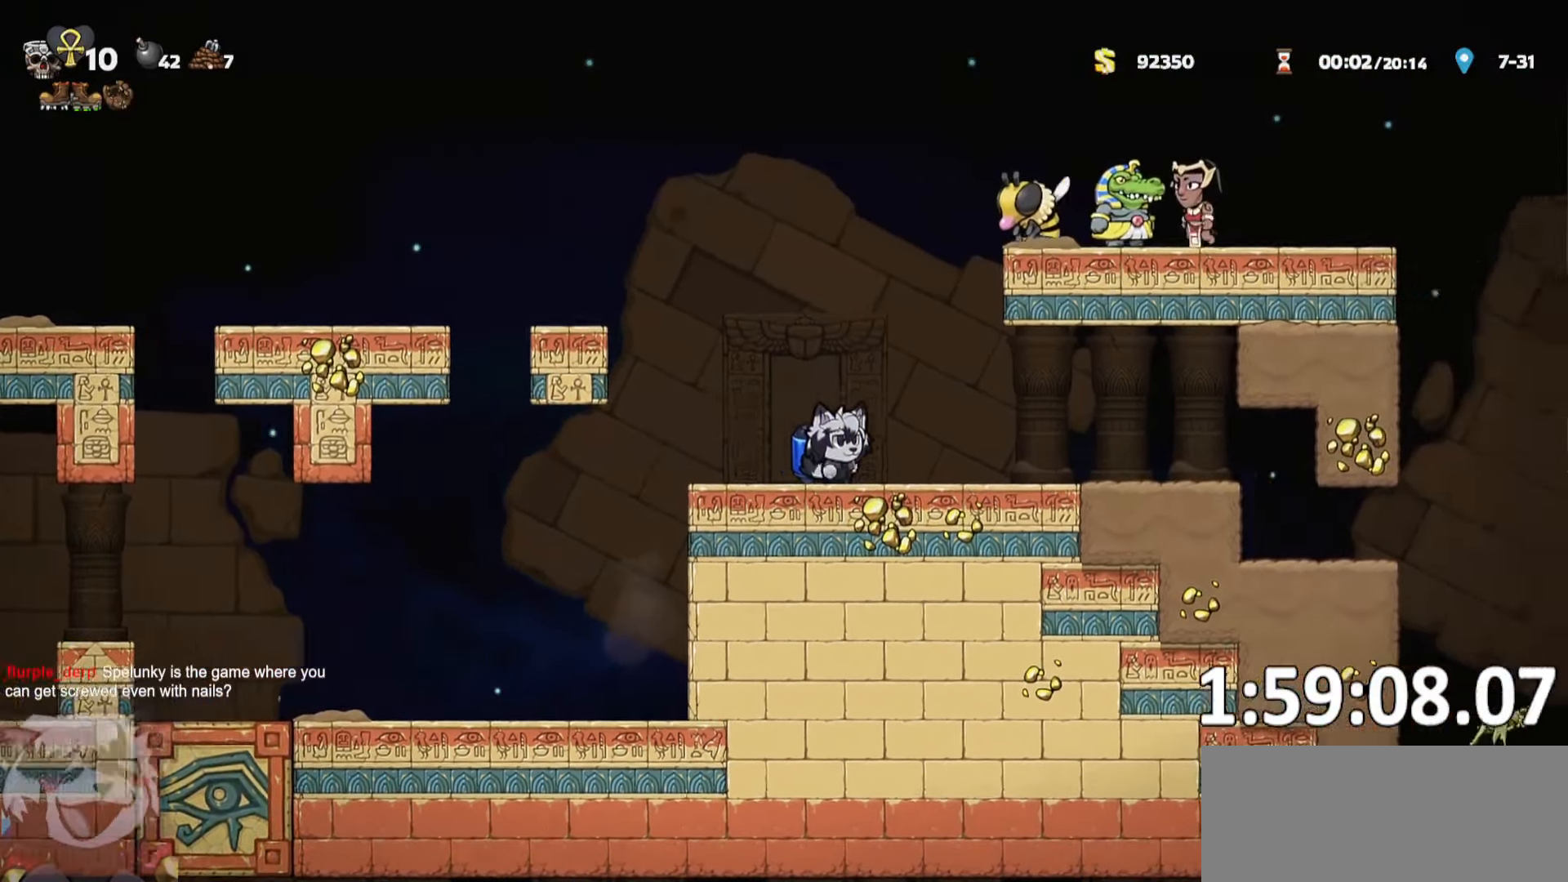
{"keys": ["d", "ptt", "run"], "events": [[250, "whip", "down"], [400, "whip", "up"]]}
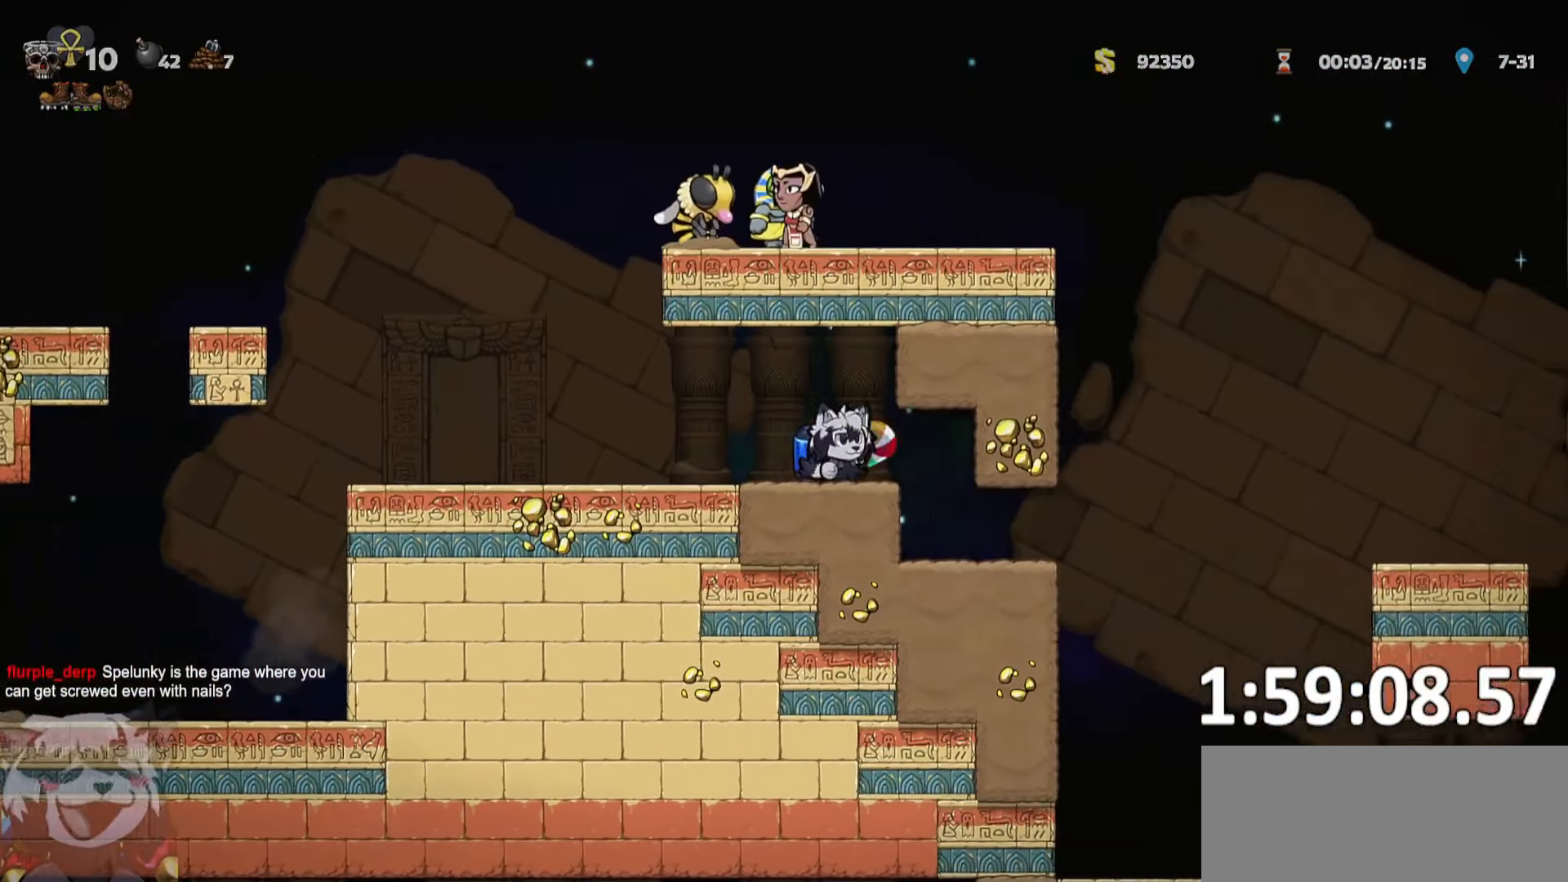
{"keys": ["d", "ptt", "run"], "events": []}
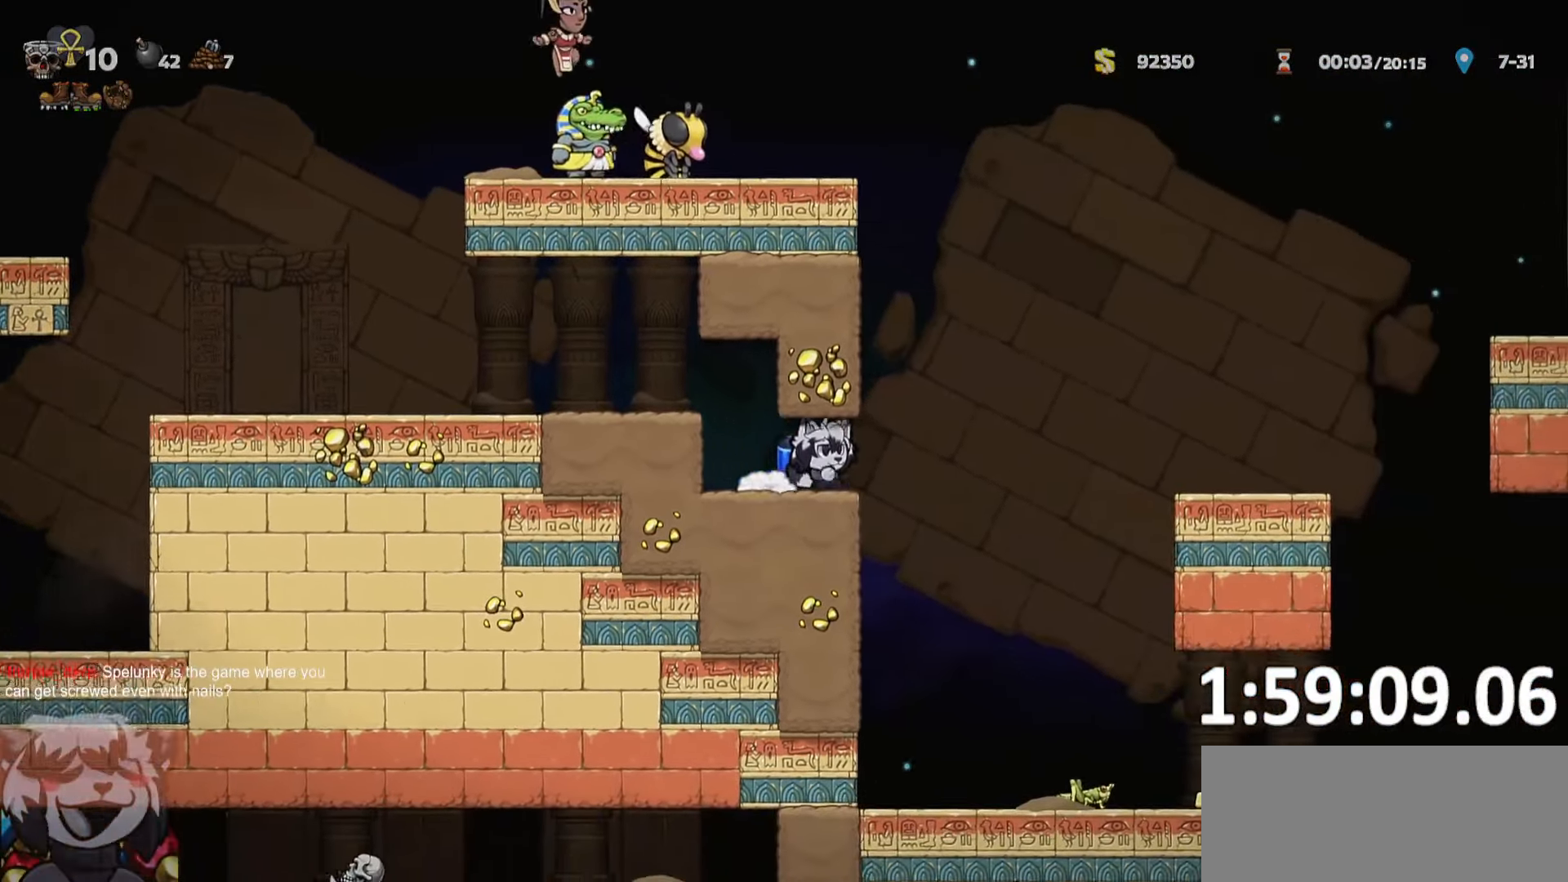
{"keys": ["d", "ptt", "run"], "events": []}
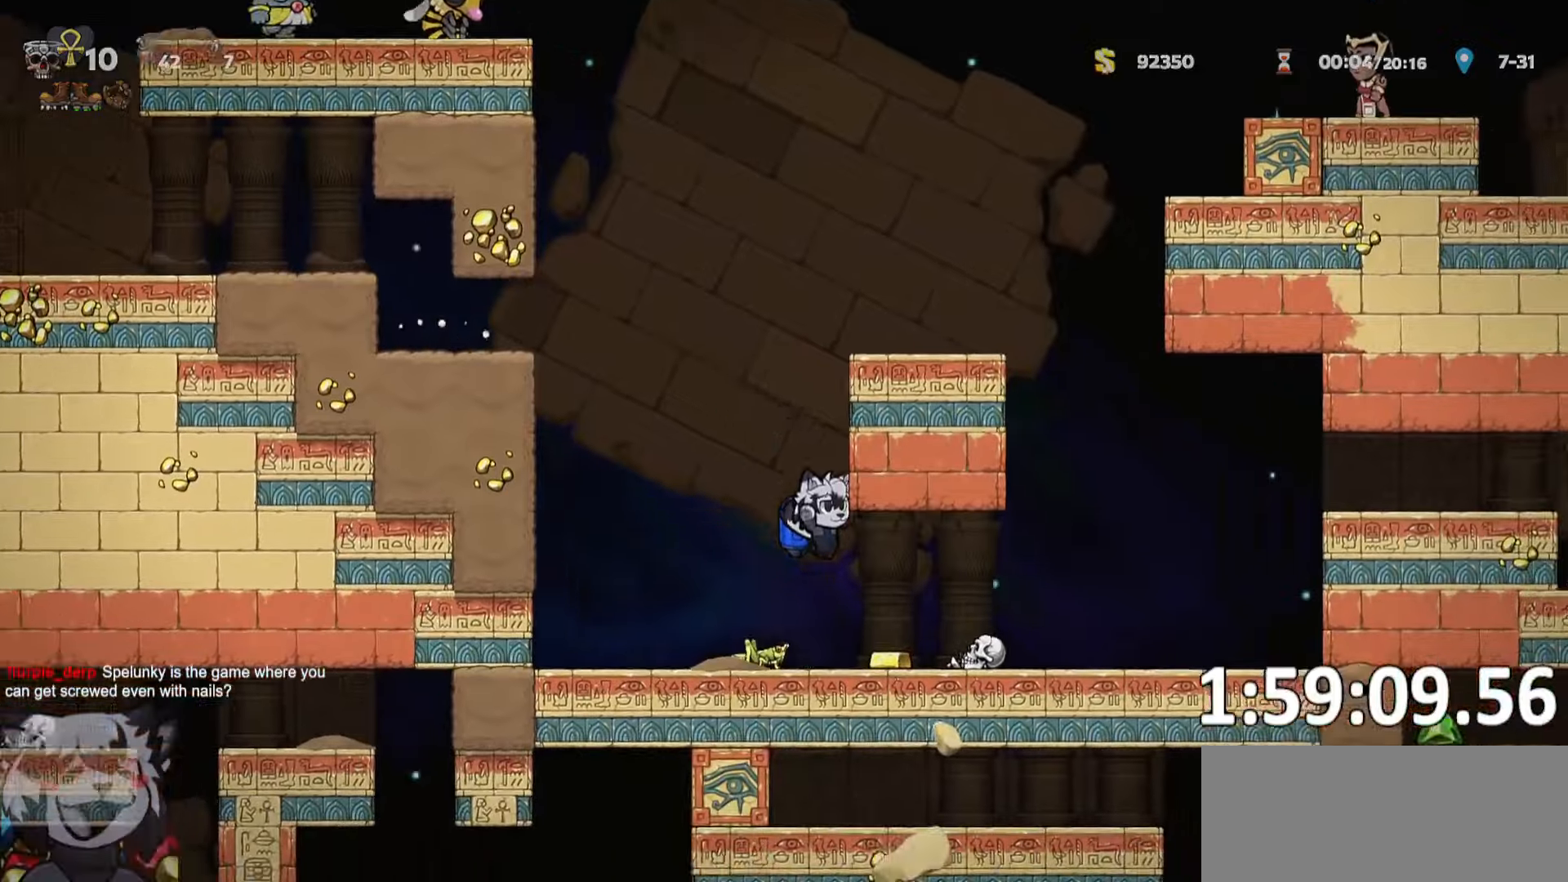
{"keys": ["d", "ptt", "run"], "events": []}
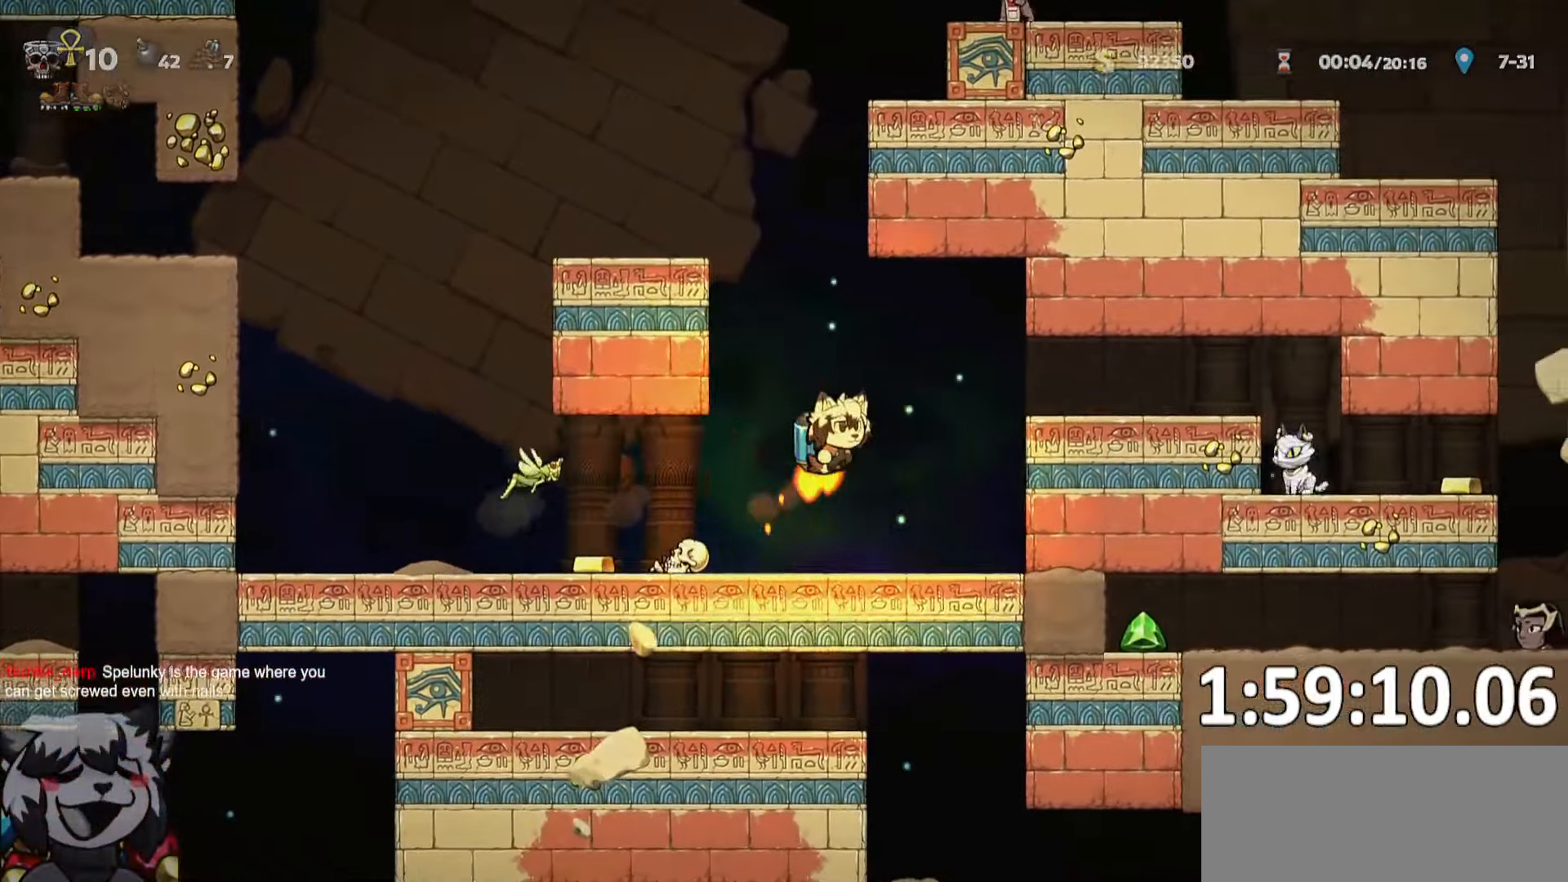
{"keys": ["ptt"], "events": [[83, "run", "up"], [133, "a", "down"], [133, "d", "up"], [400, "a", "up"]]}
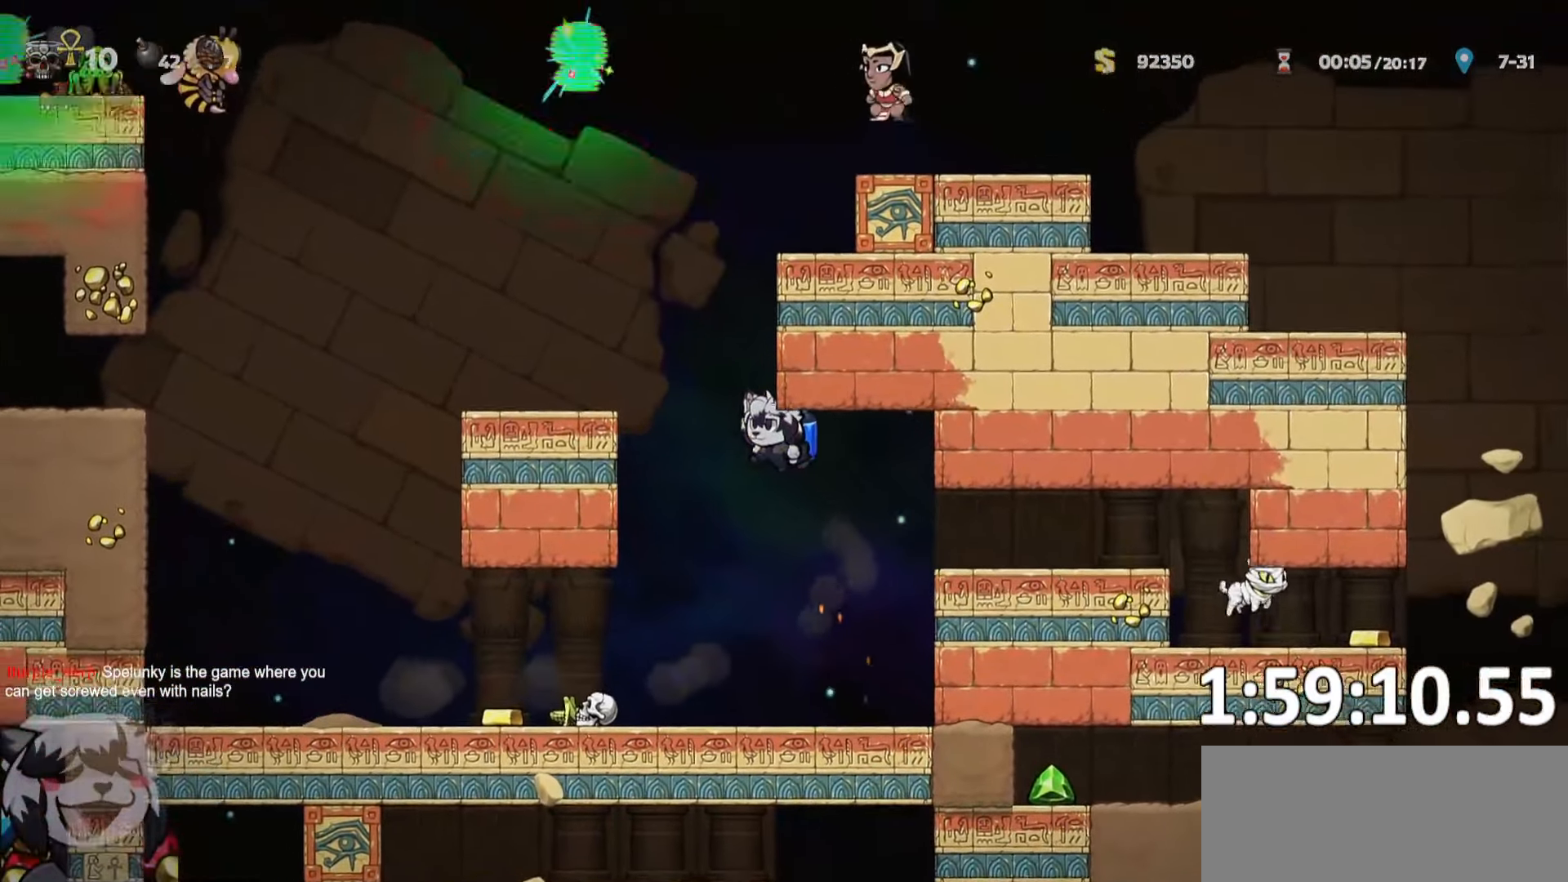
{"keys": ["d", "ptt", "run"], "events": [[283, "d", "down"], [416, "run", "down"]]}
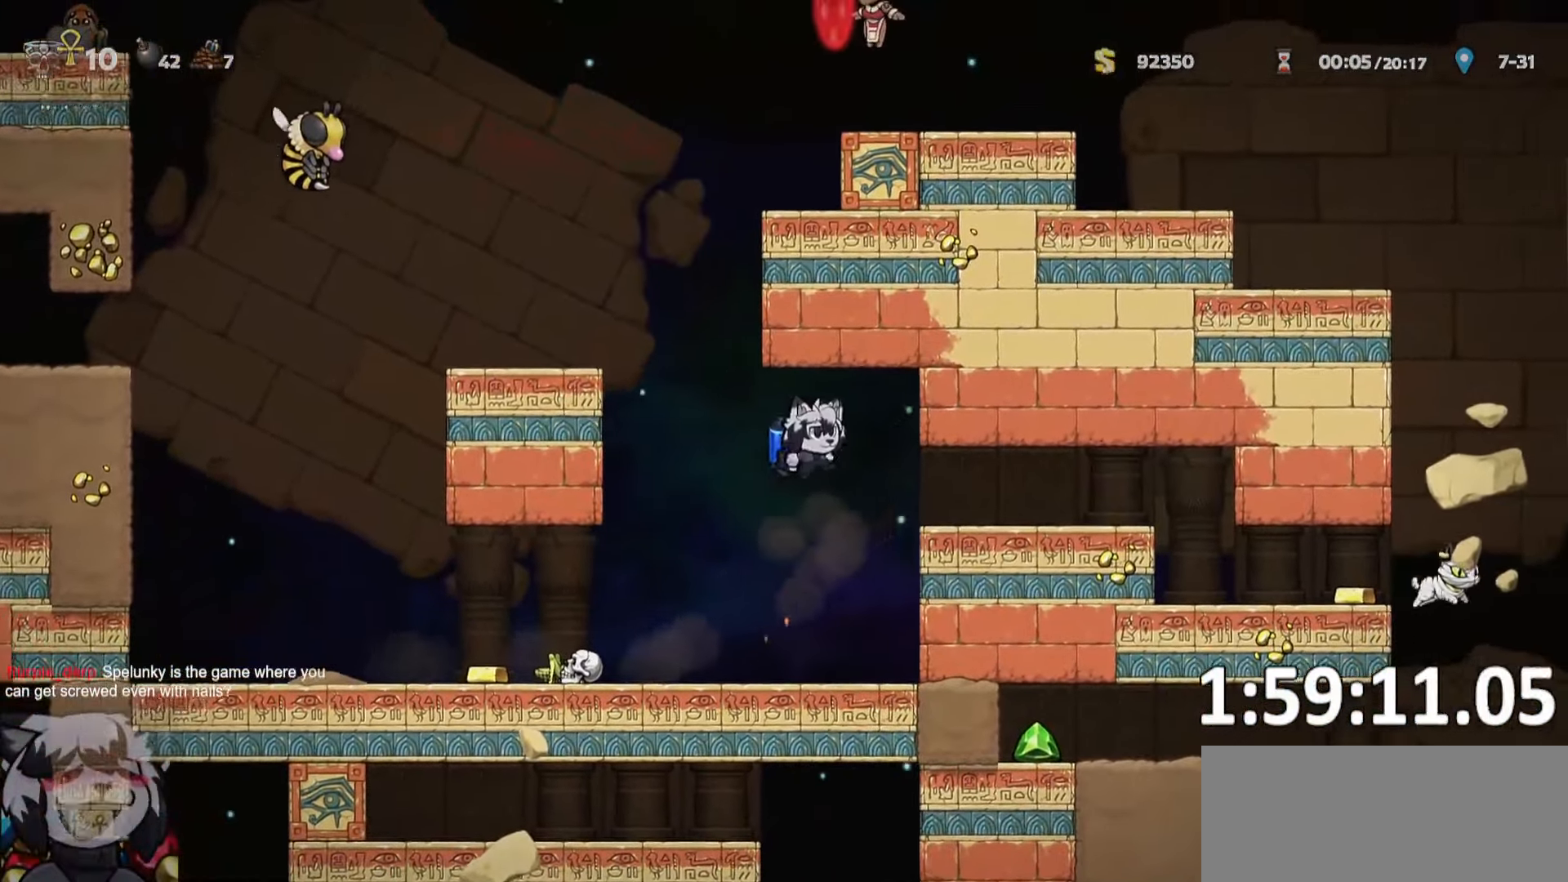
{"keys": ["ptt"], "events": [[66, "run", "up"], [116, "d", "up"]]}
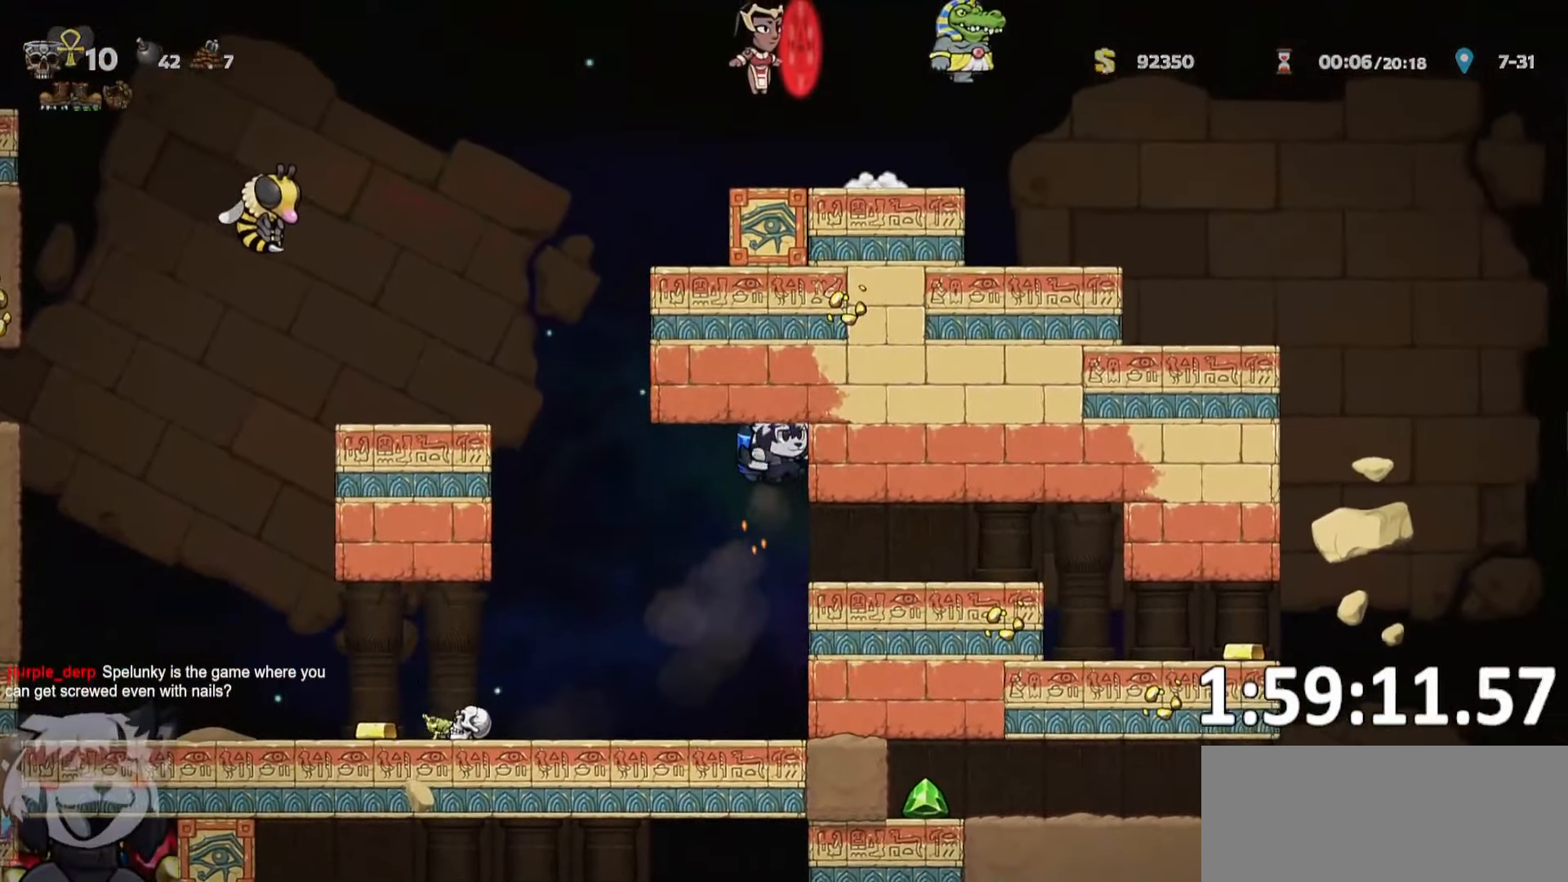
{"keys": ["ptt"], "events": []}
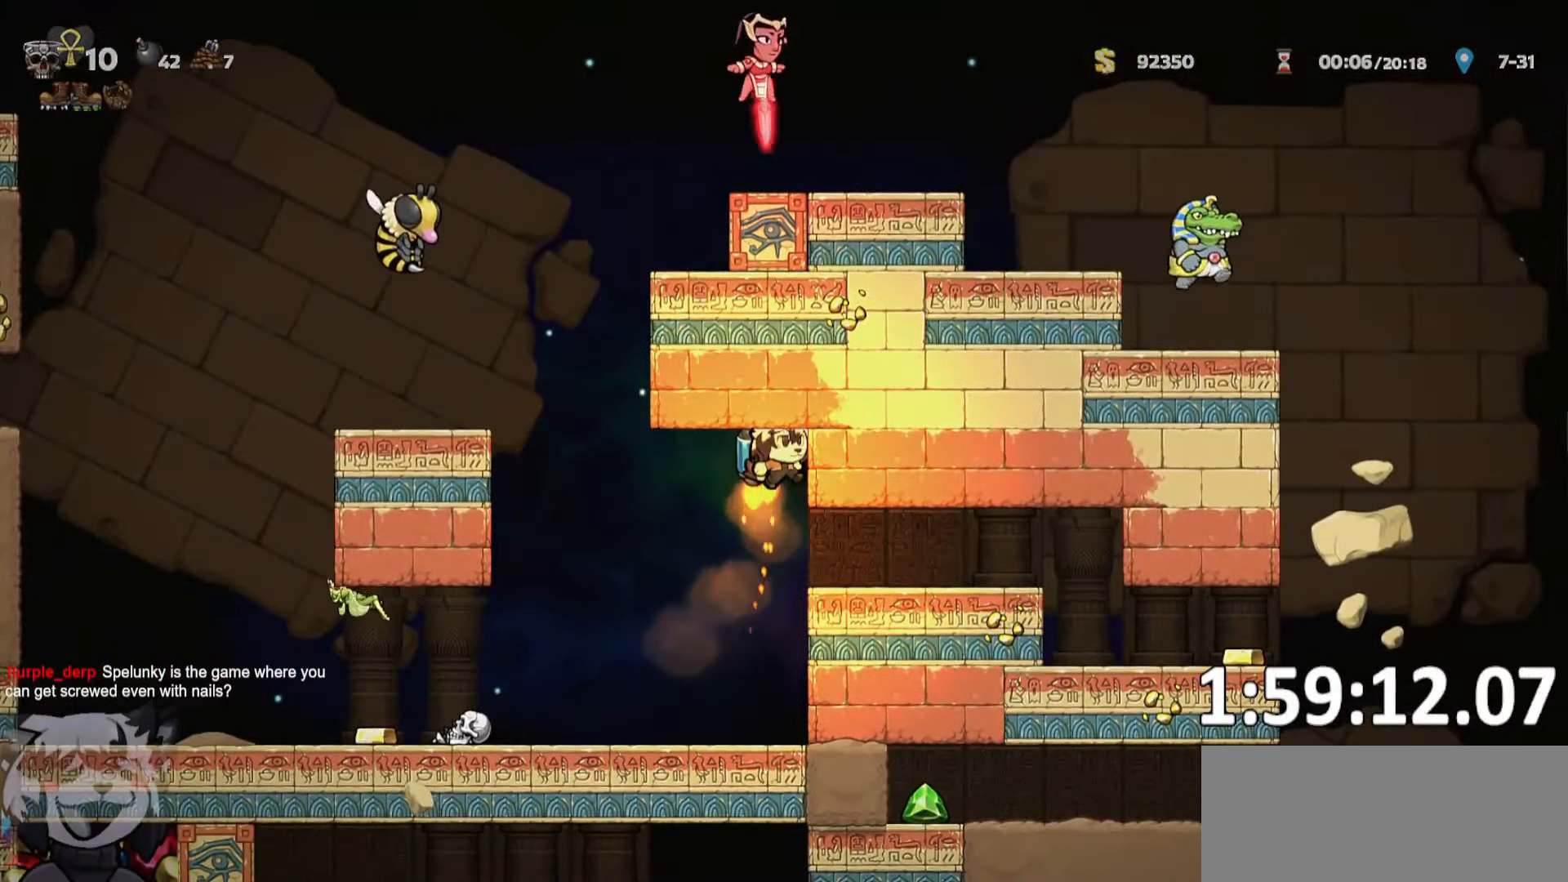
{"keys": ["d", "ptt", "run"], "events": [[333, "d", "down"], [333, "run", "down"]]}
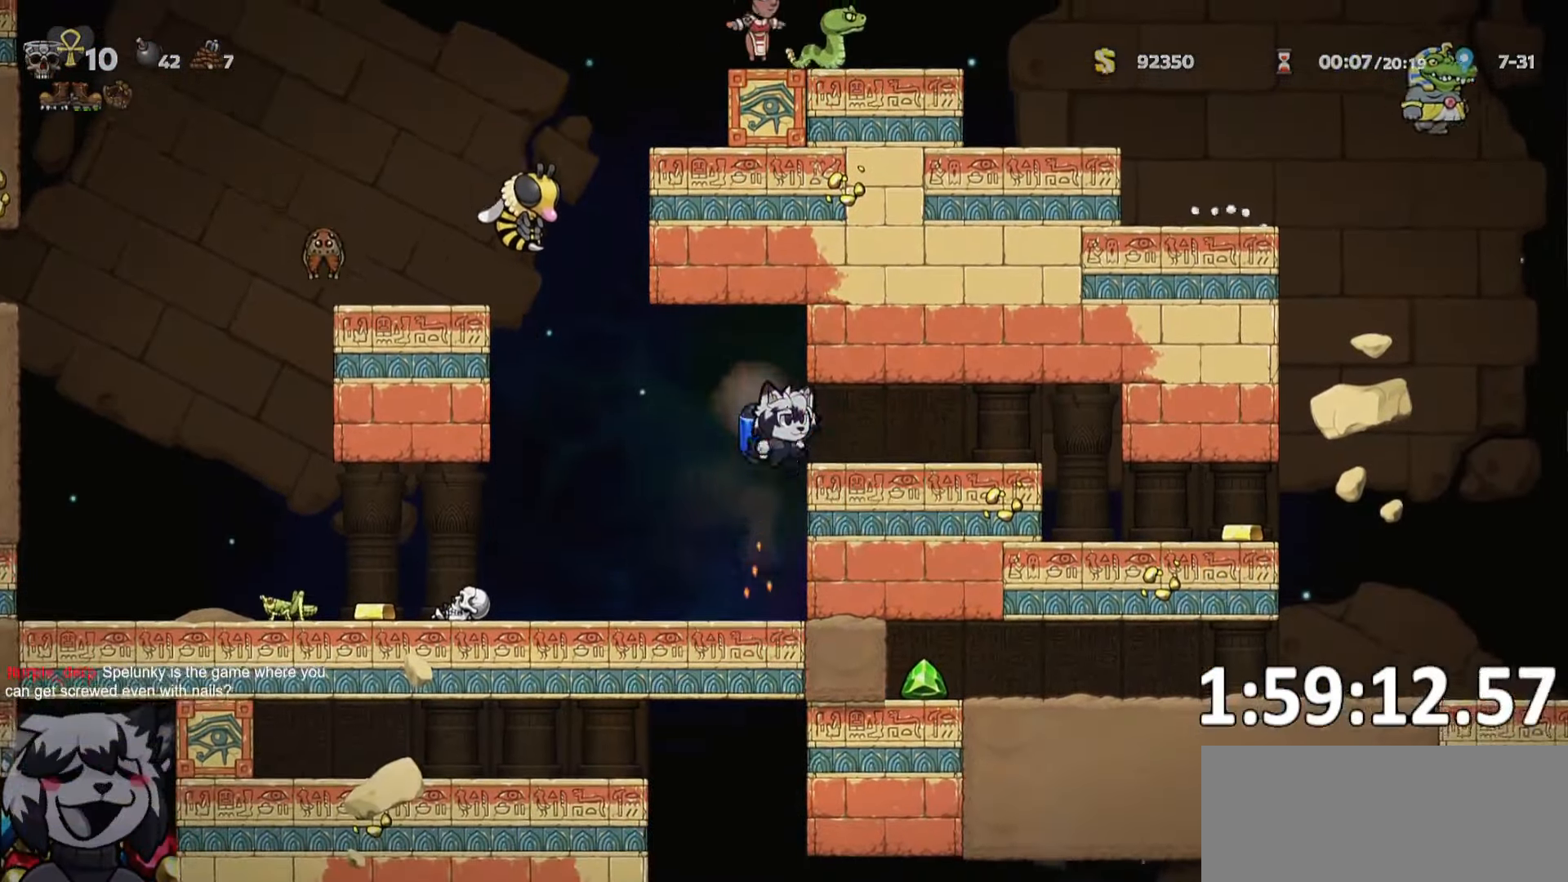
{"keys": ["d", "ptt", "whip"], "events": [[400, "whip", "down"], [466, "run", "up"]]}
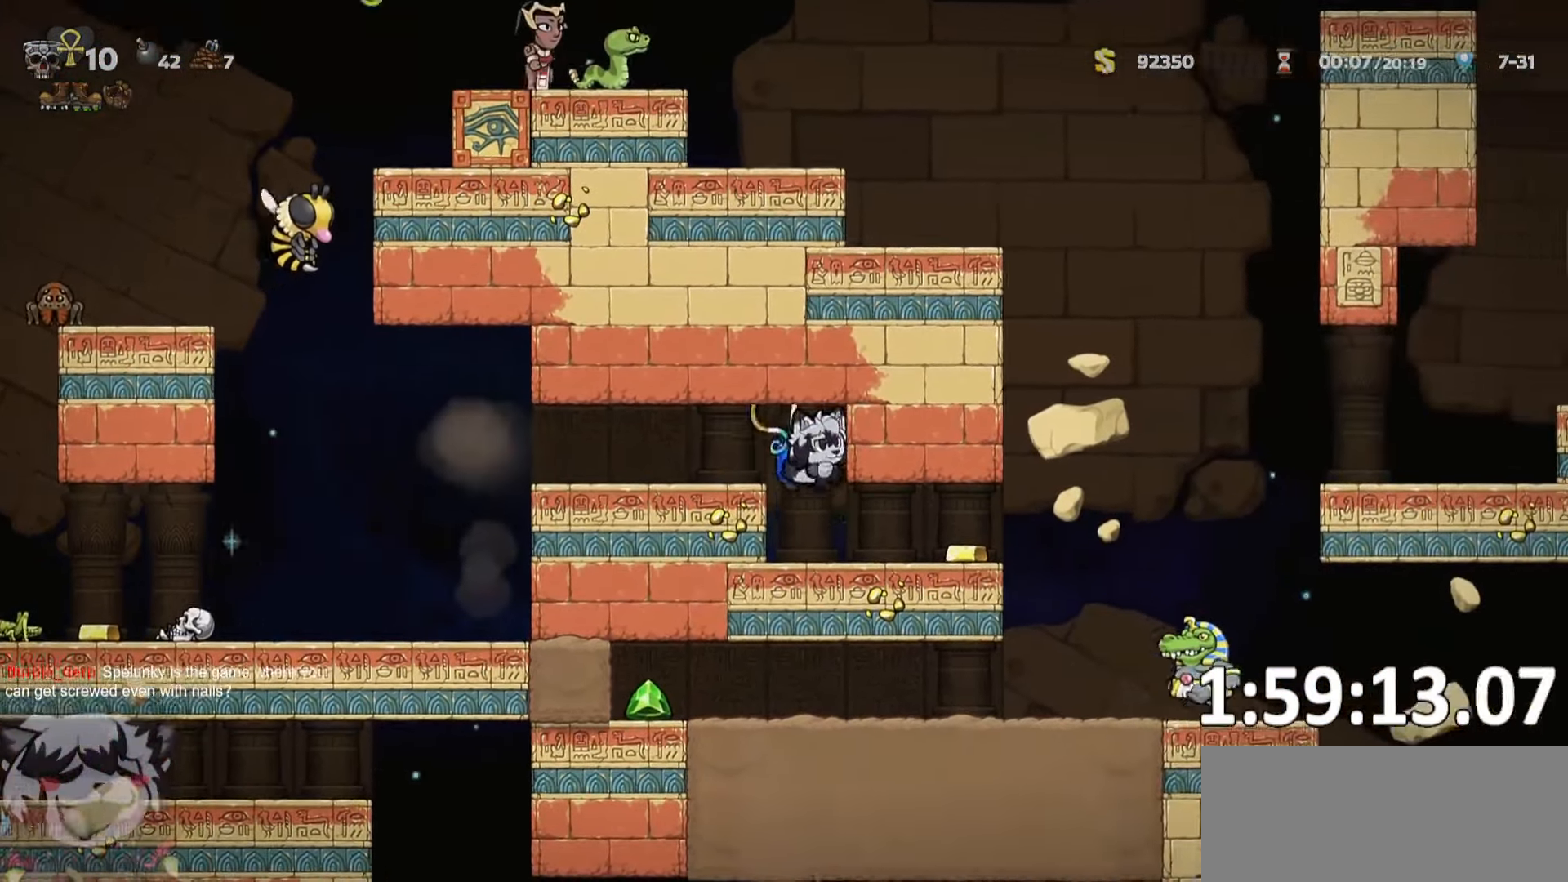
{"keys": ["d", "ptt", "run", "whip"], "events": [[33, "d", "up"], [33, "whip", "up"], [116, "a", "down"], [216, "a", "up"], [316, "d", "down"], [366, "whip", "down"], [450, "run", "down"]]}
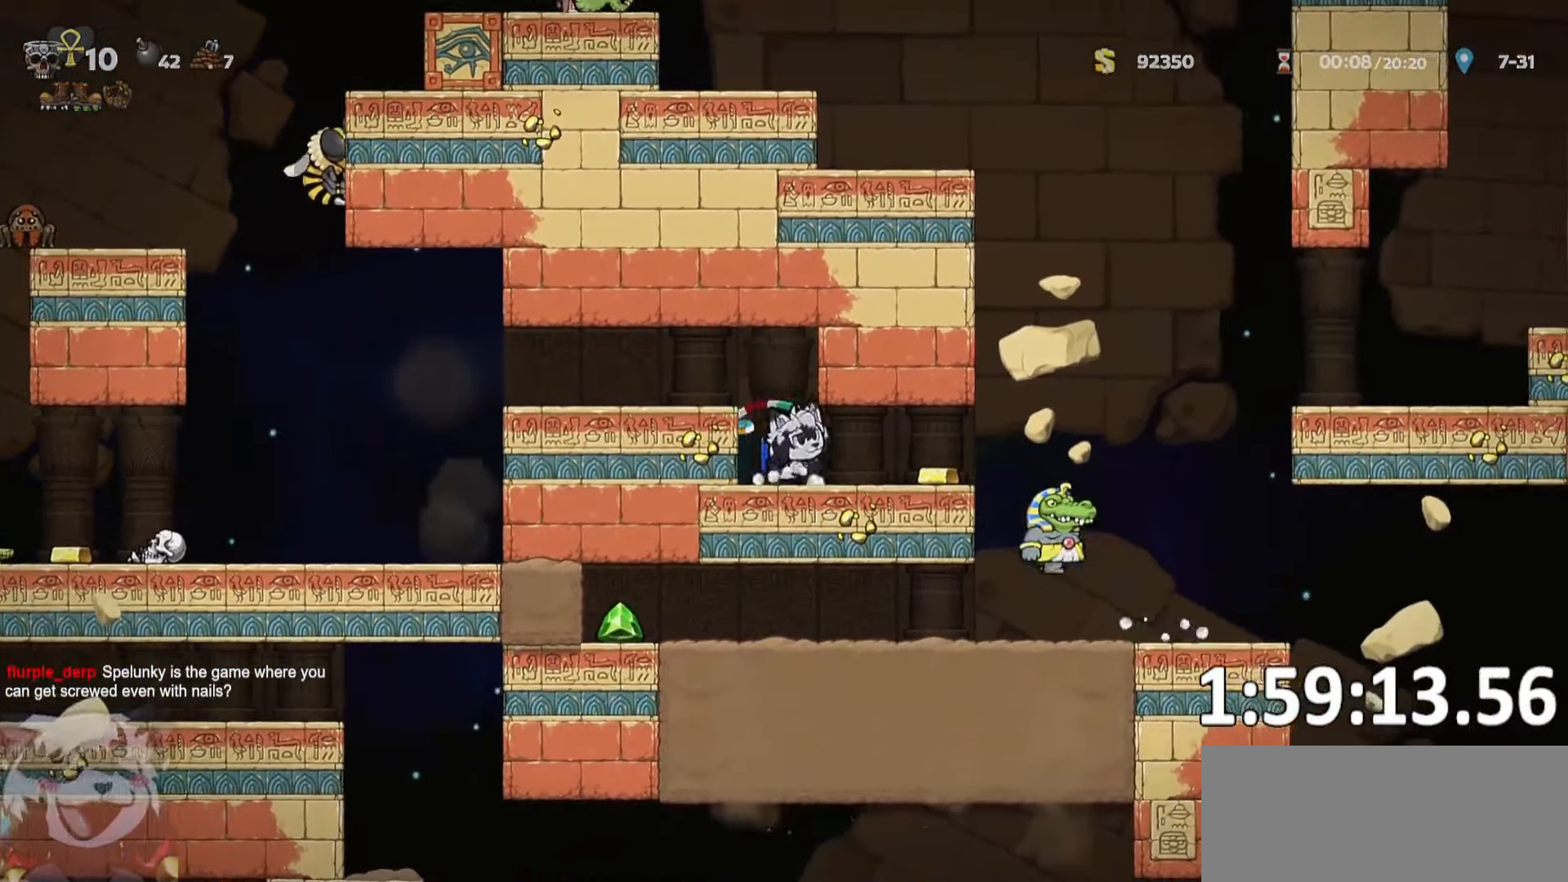
{"keys": [], "events": [[50, "run", "up"], [50, "whip", "up"], [183, "d", "up"], [466, "ptt", "up"]]}
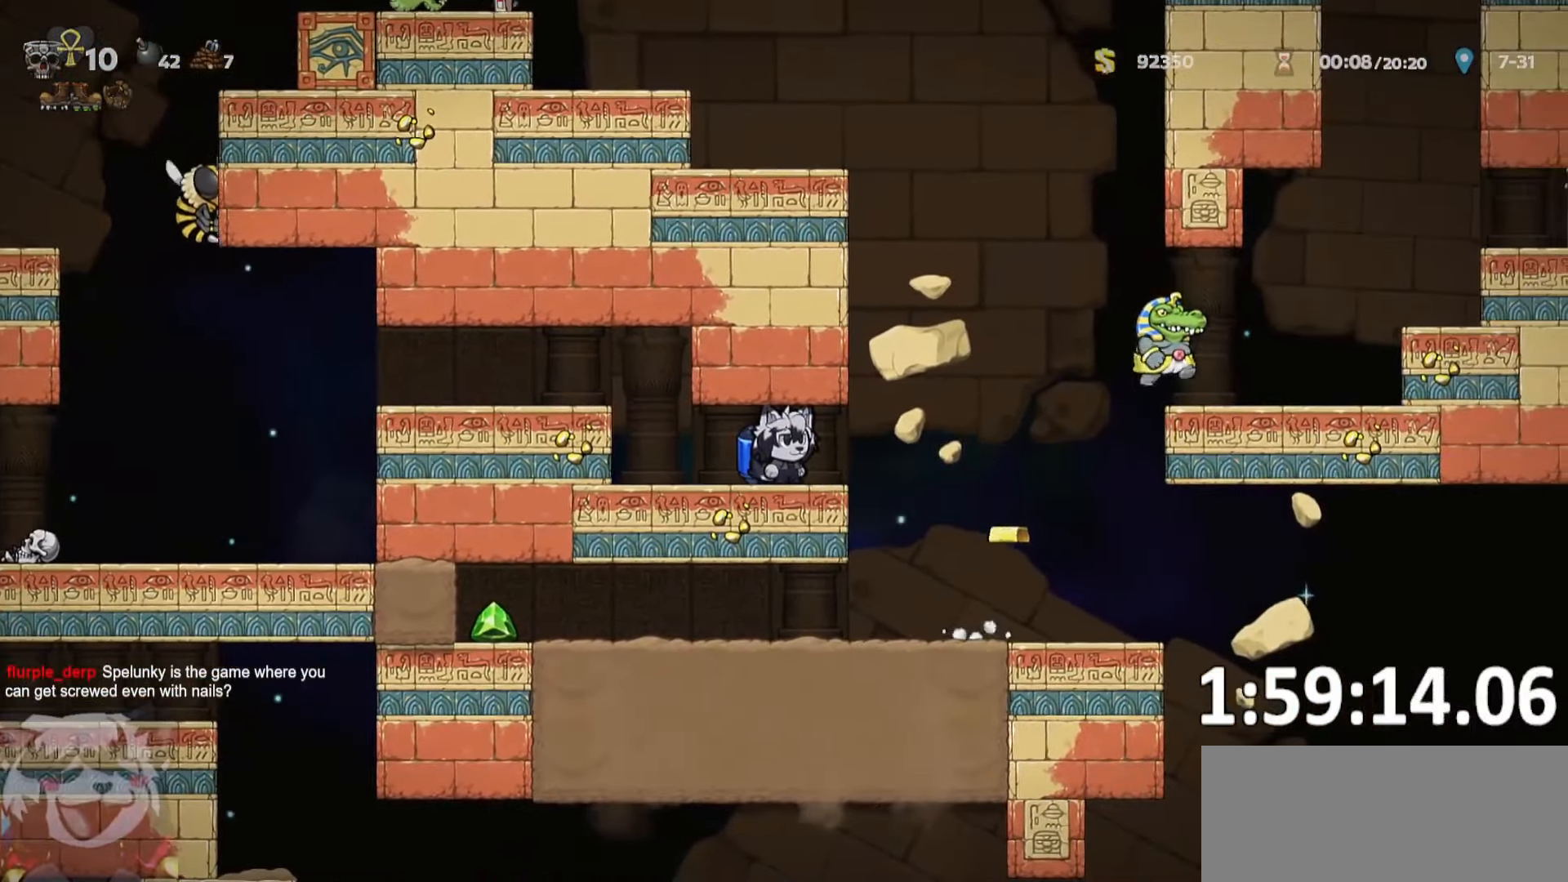
{"keys": ["d", "run"], "events": [[250, "d", "down"], [250, "run", "down"]]}
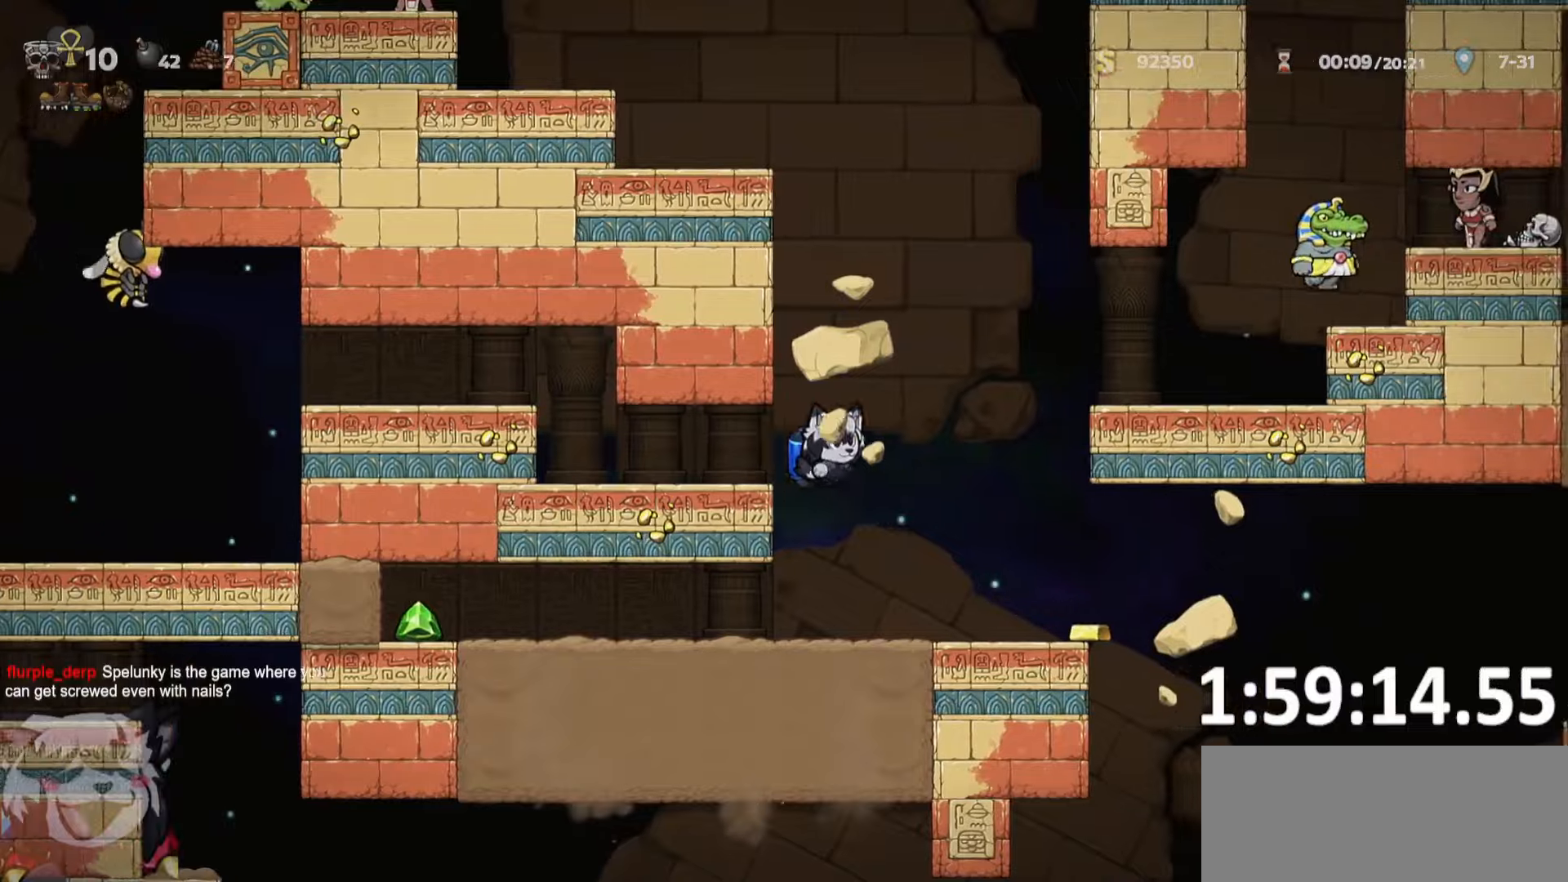
{"keys": ["d", "run"], "events": []}
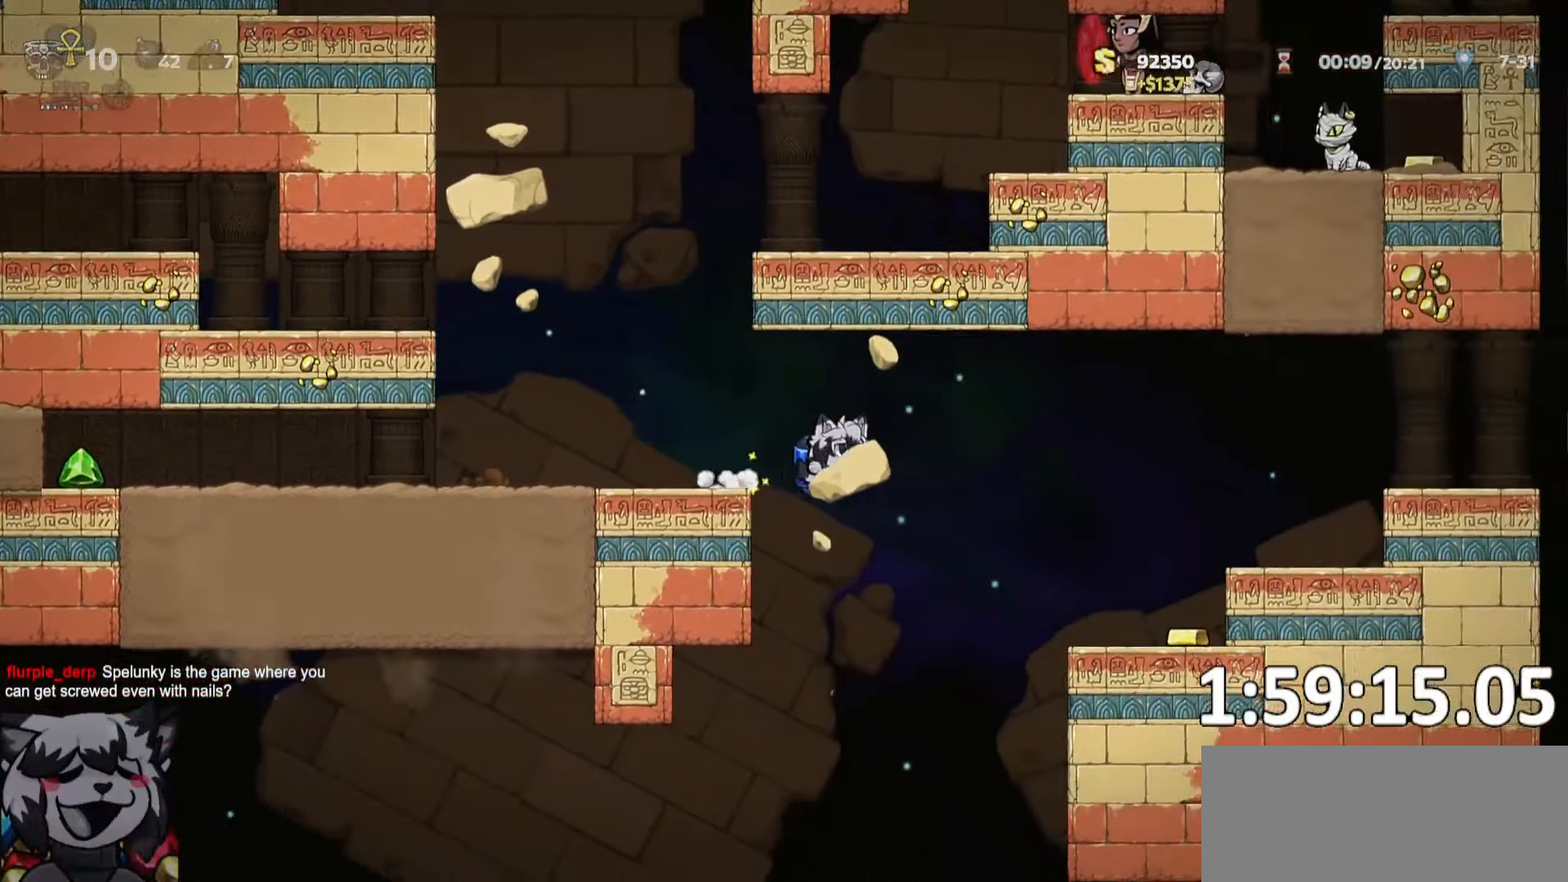
{"keys": ["a", "ptt", "run"], "events": [[283, "a", "down"], [283, "d", "up"], [383, "ptt", "down"]]}
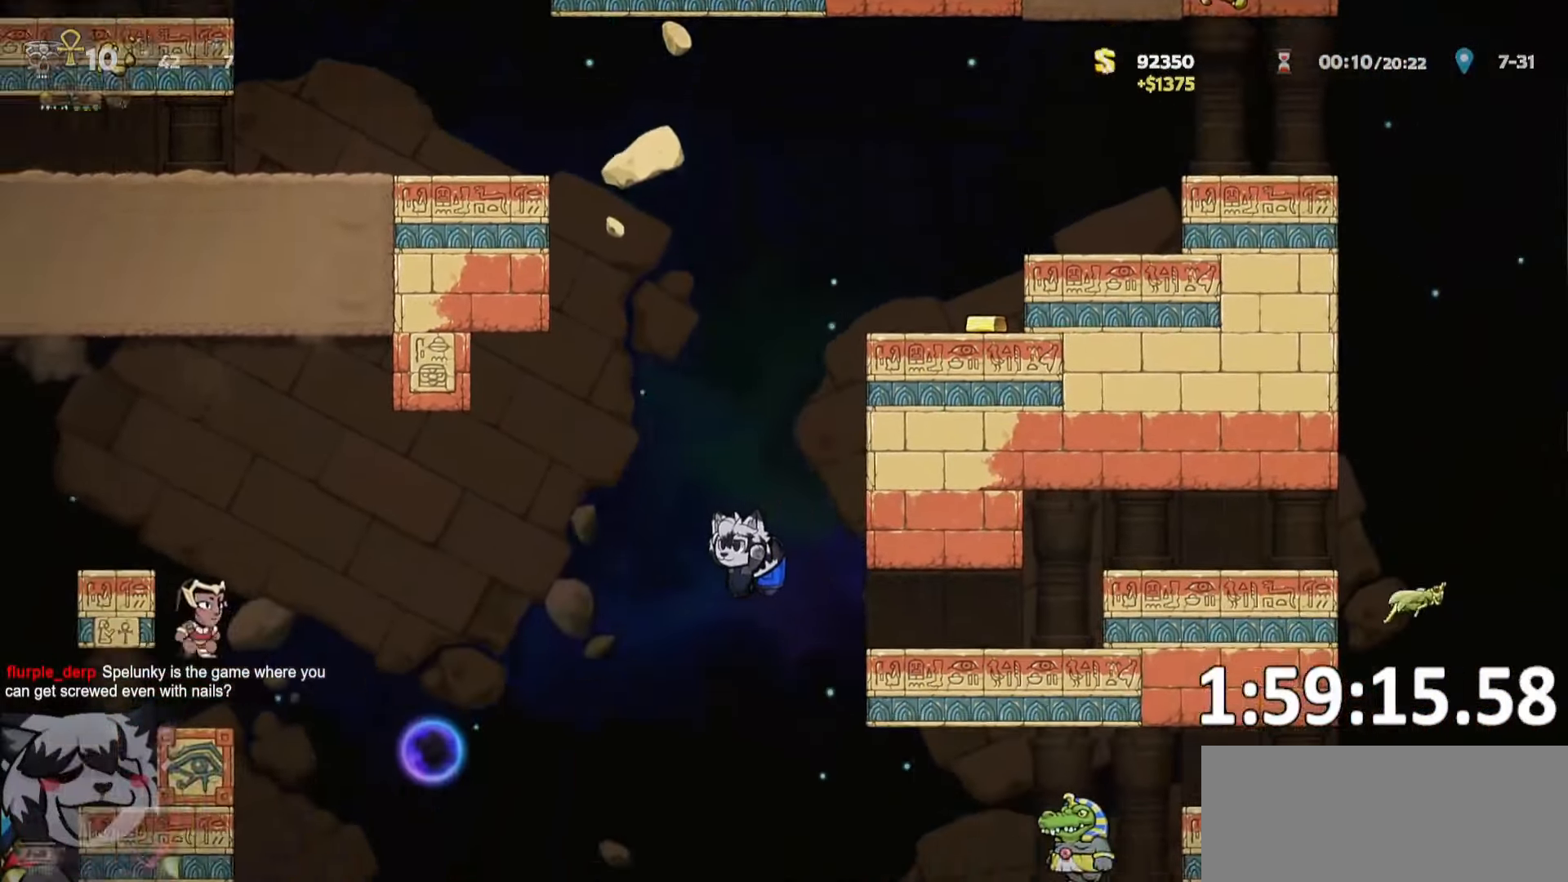
{"keys": ["ptt"], "events": [[200, "a", "up"], [200, "run", "up"]]}
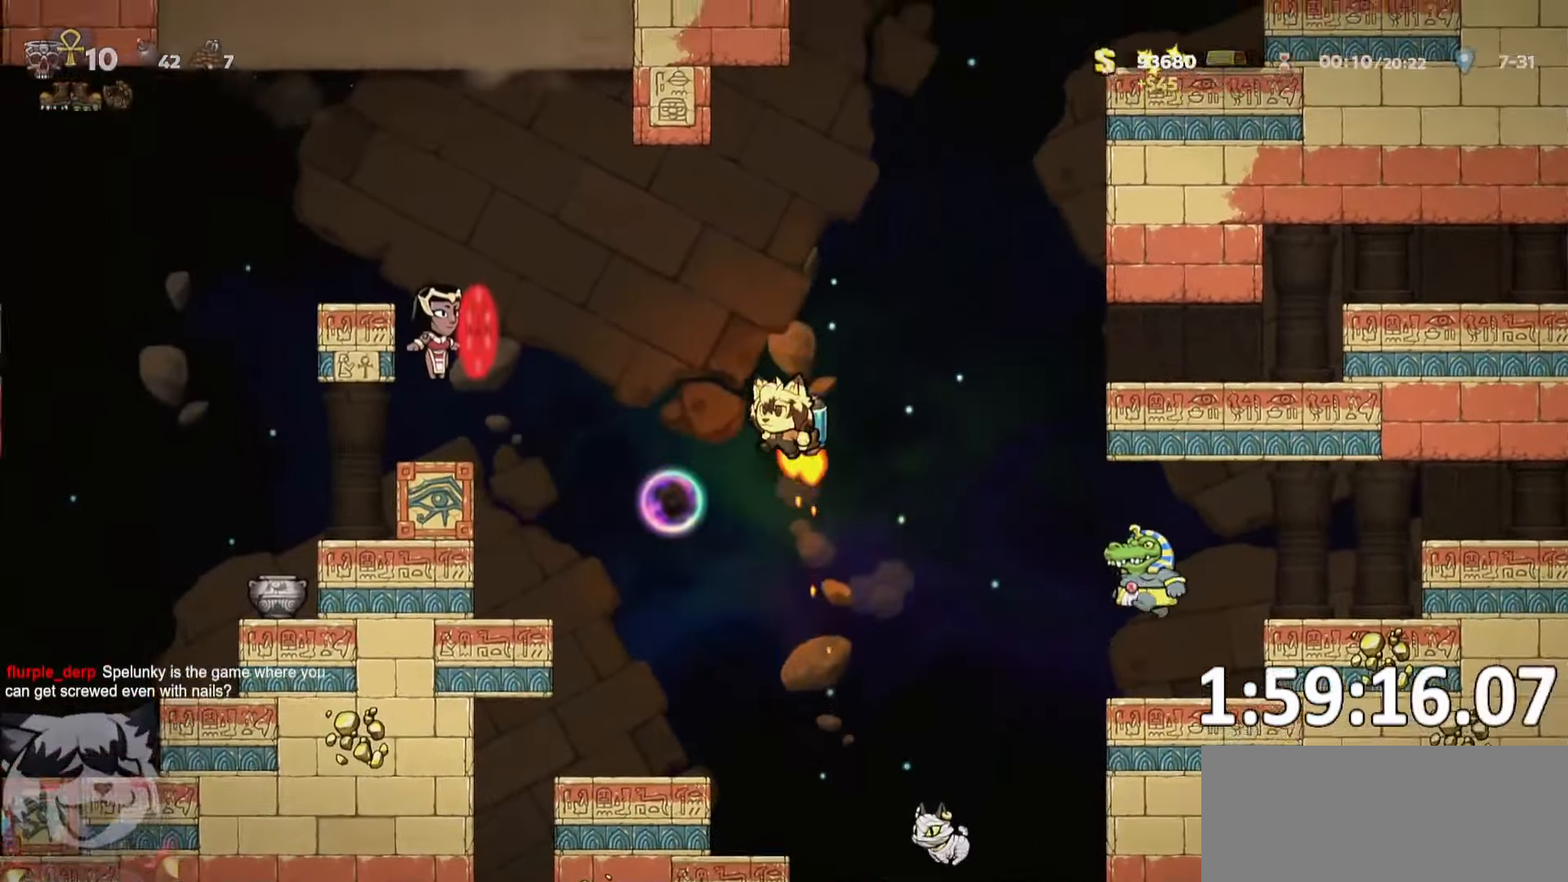
{"keys": ["ptt"], "events": [[83, "d", "down"], [83, "run", "down"], [183, "run", "up"], [450, "d", "up"]]}
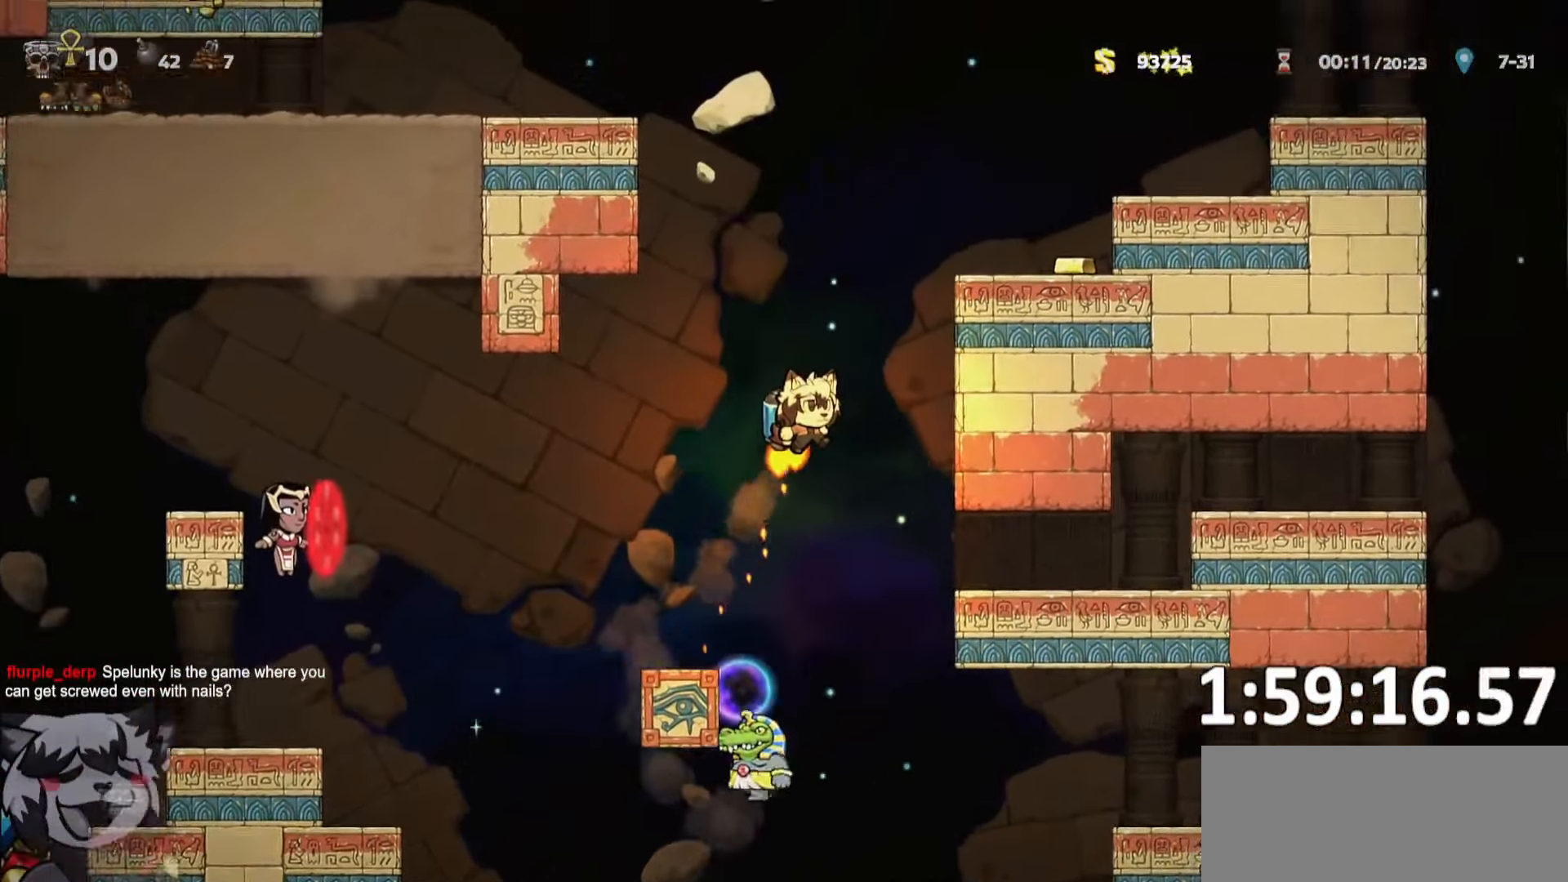
{"keys": ["d", "ptt", "run"], "events": [[217, "run", "down"], [233, "d", "down"]]}
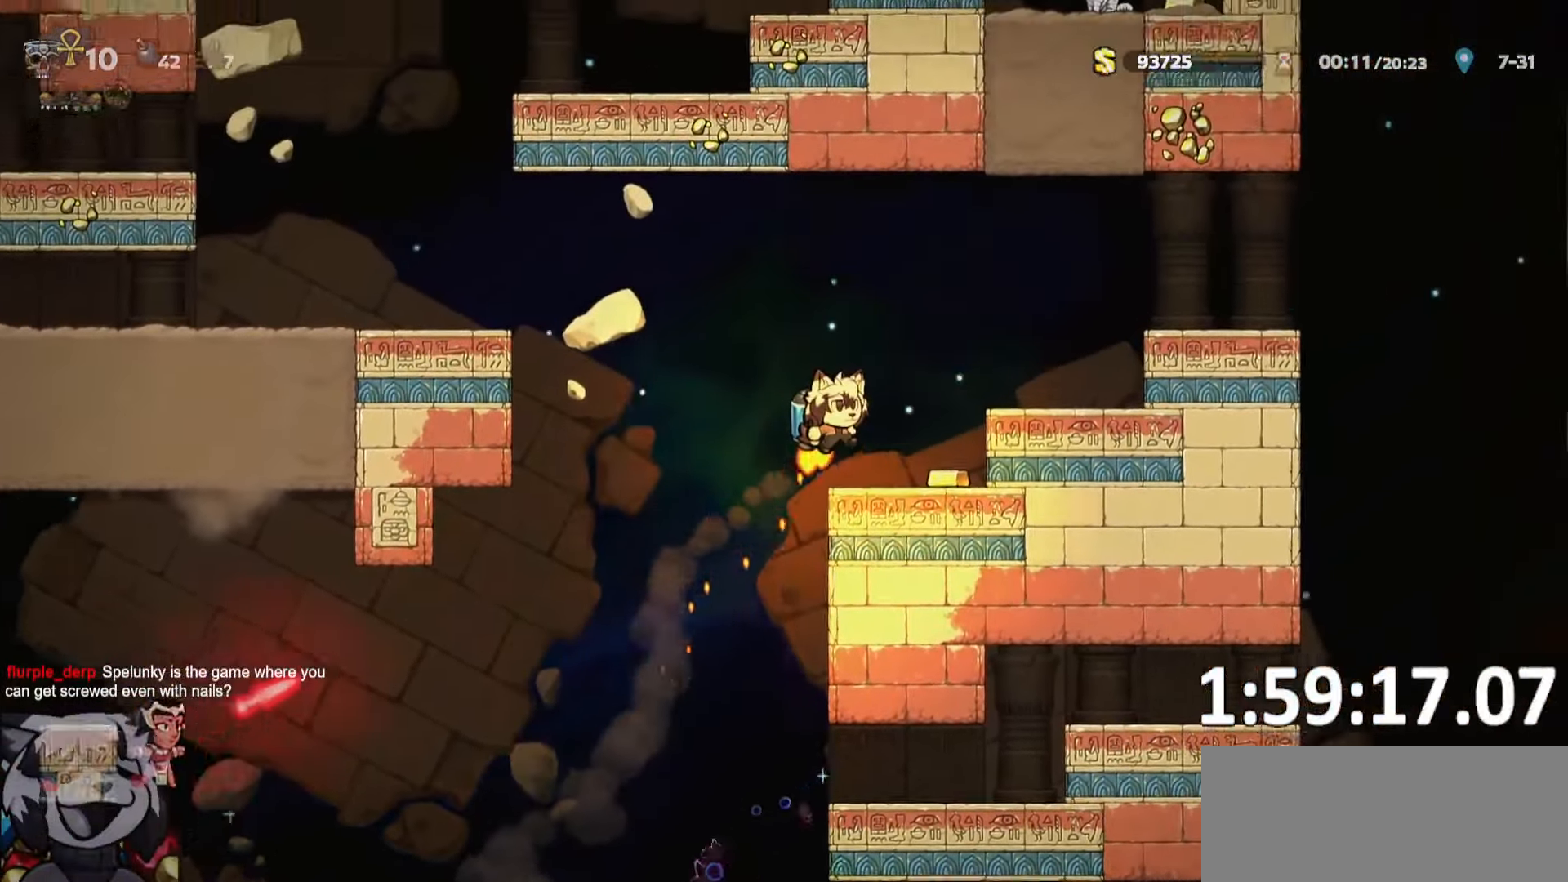
{"keys": ["ptt"], "events": [[350, "run", "up"], [350, "whip", "down"], [400, "d", "up"], [500, "whip", "up"]]}
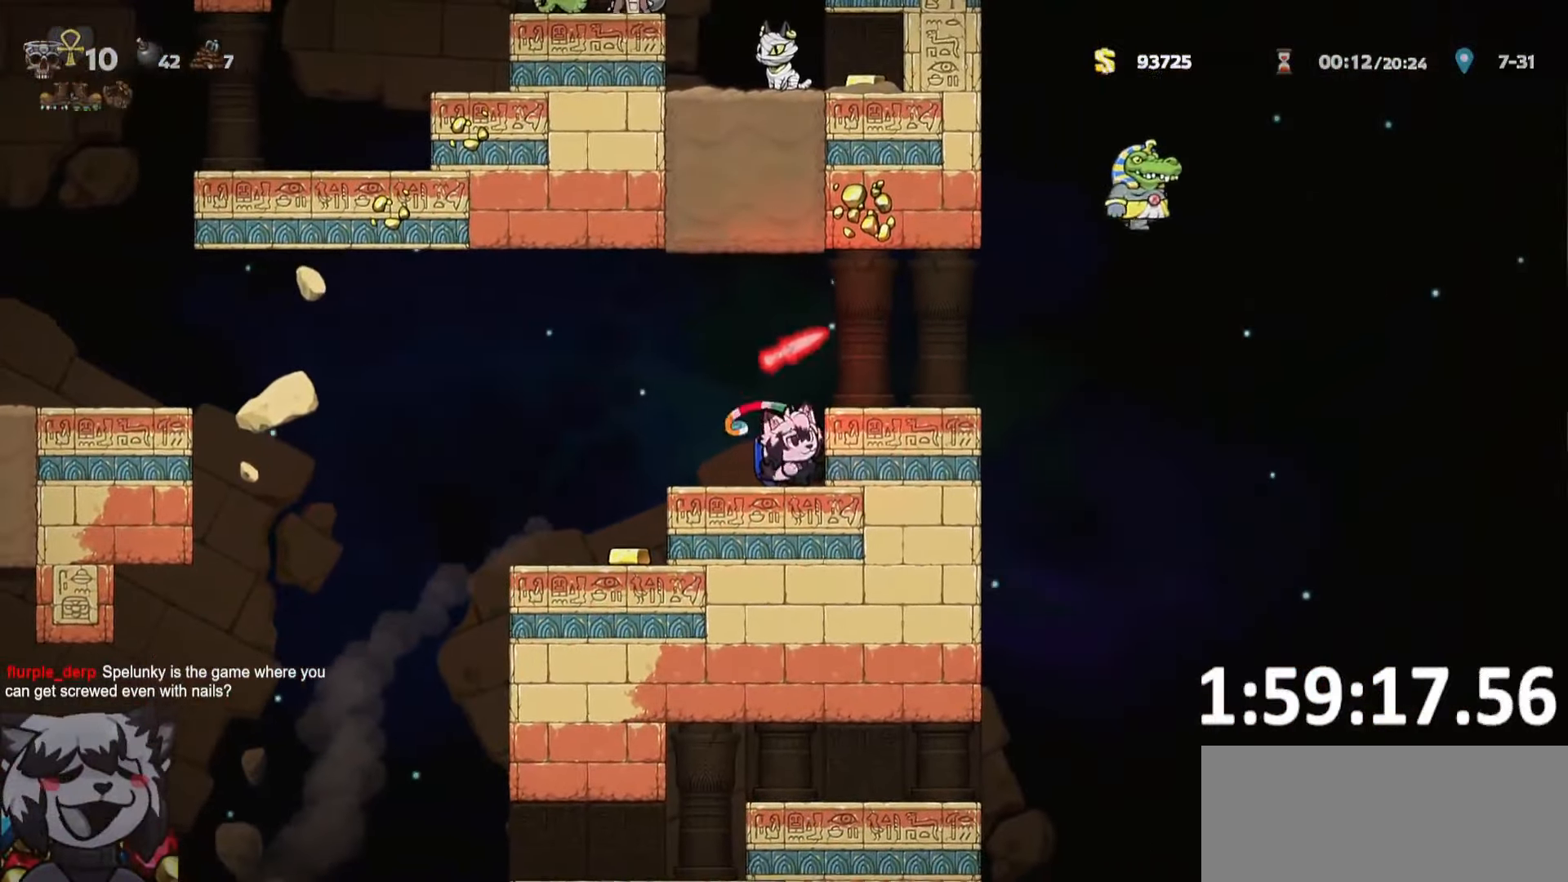
{"keys": ["a", "ptt", "run"], "events": [[450, "a", "down"], [450, "run", "down"]]}
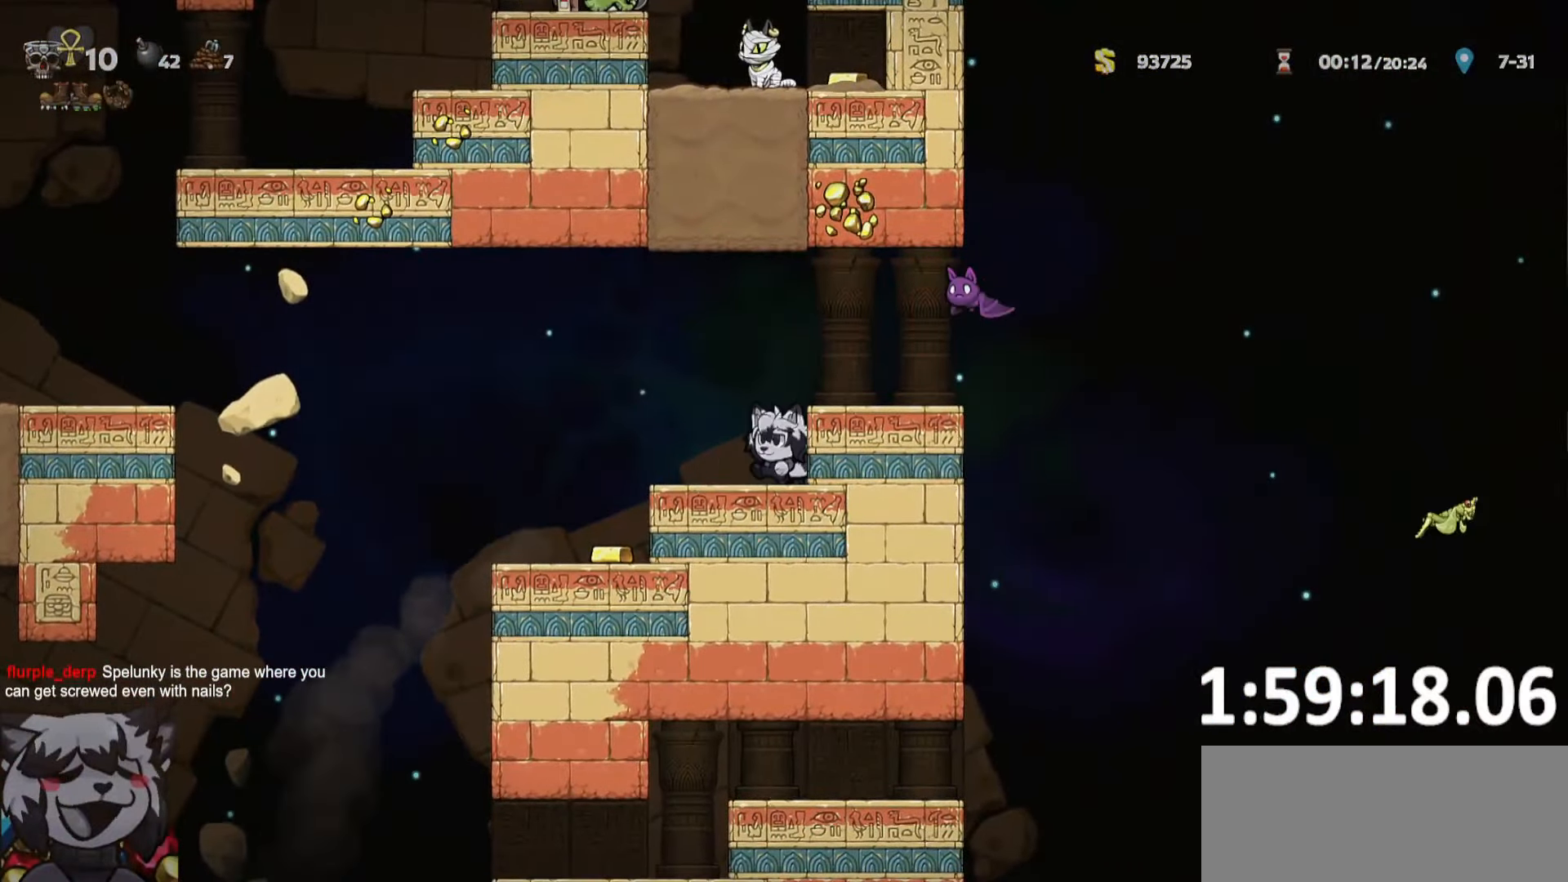
{"keys": ["a", "ptt", "run"], "events": []}
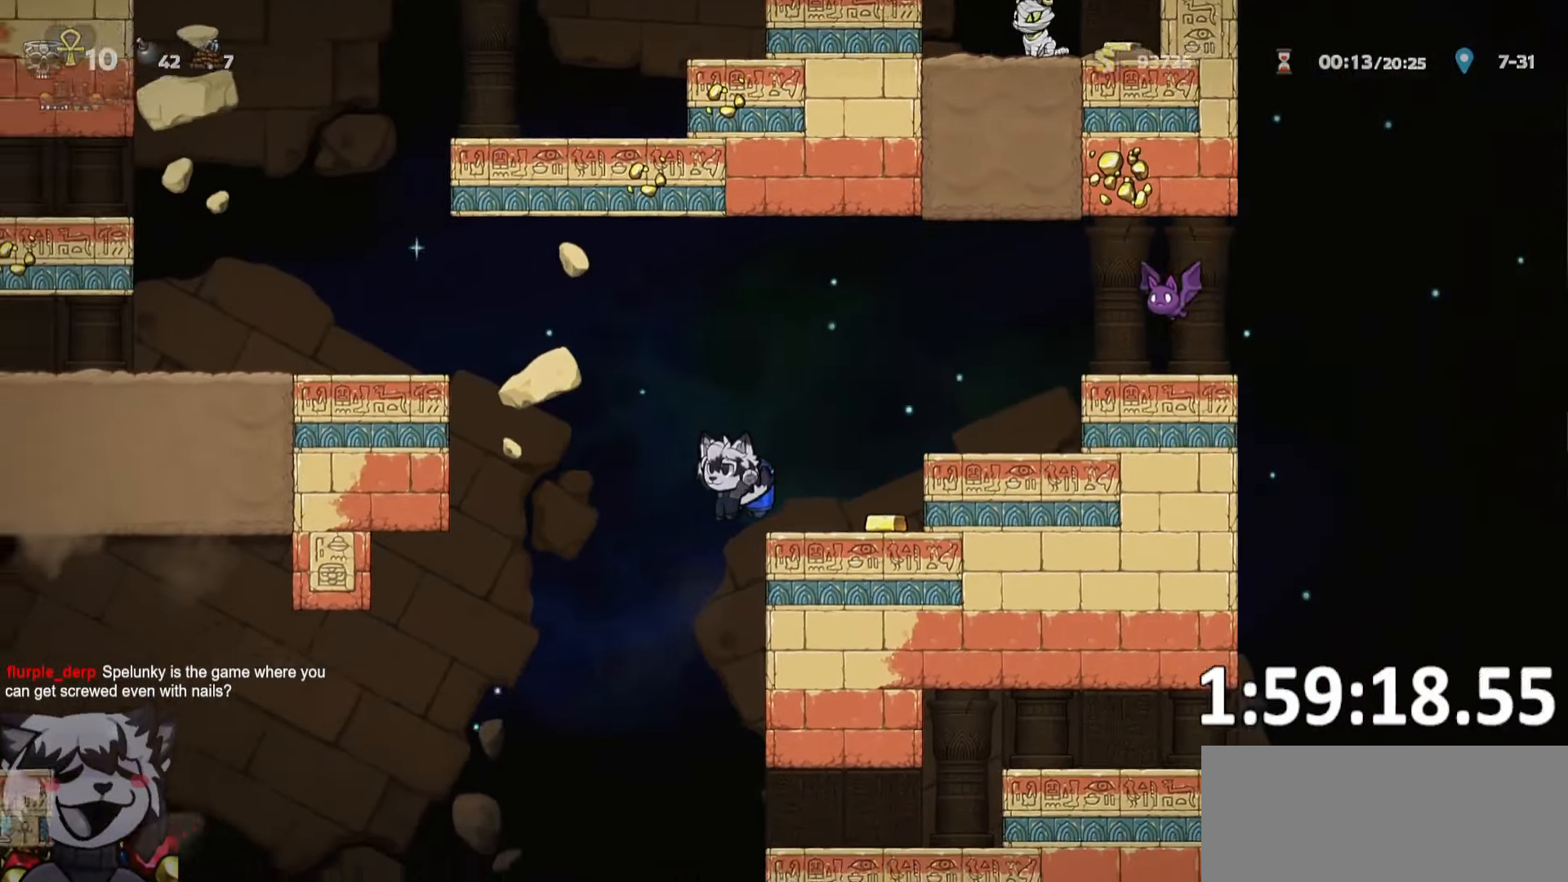
{"keys": ["a", "run"], "events": [[300, "ptt", "up"]]}
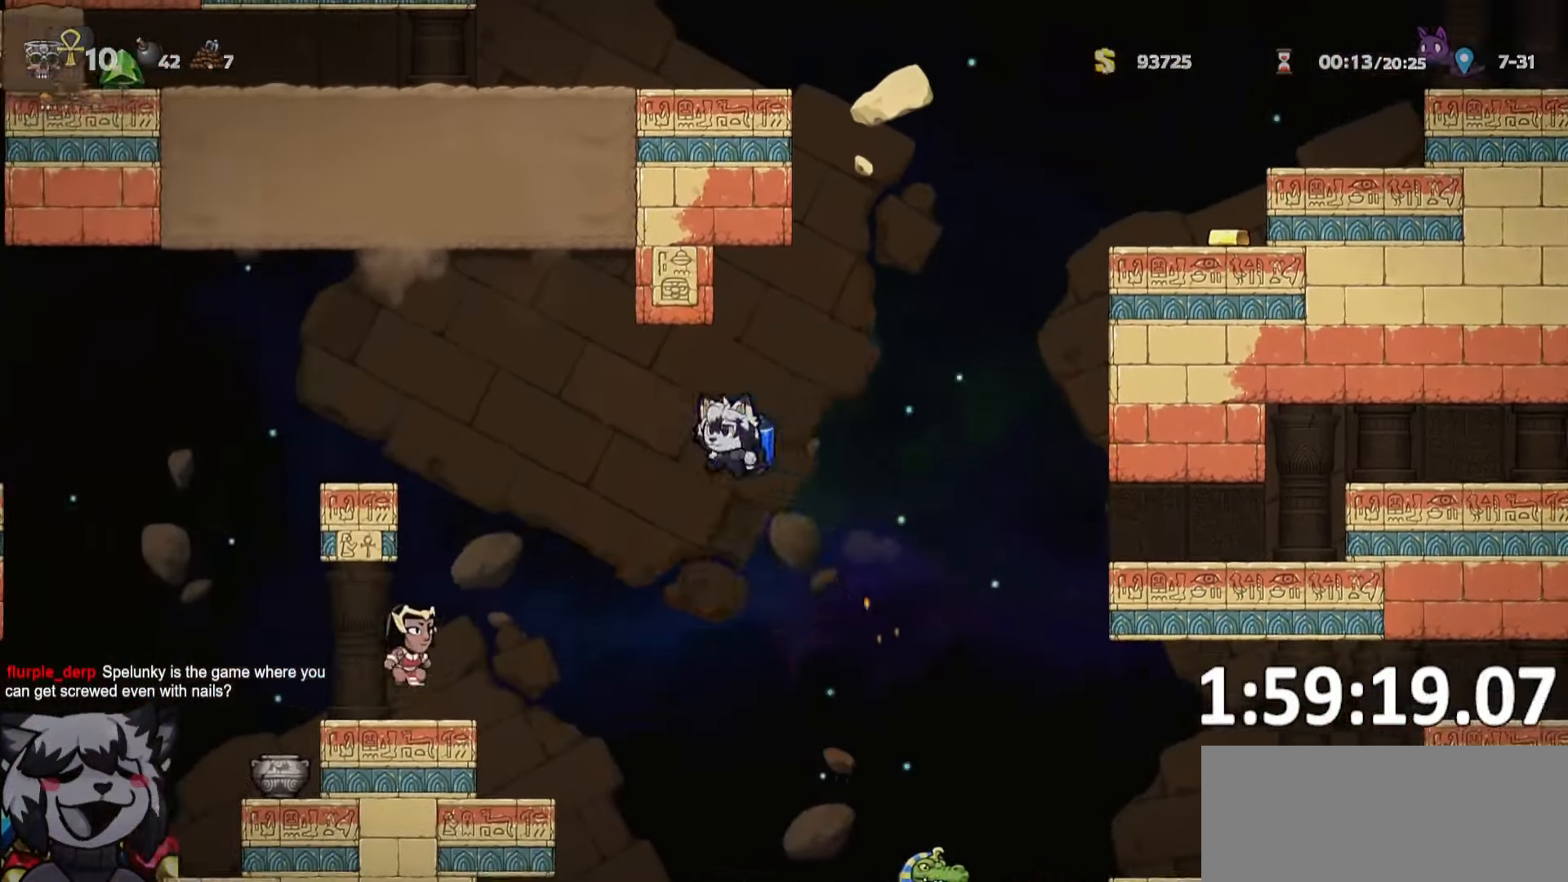
{"keys": [], "events": [[83, "whip", "down"], [217, "whip", "up"], [317, "run", "up"], [400, "a", "up"]]}